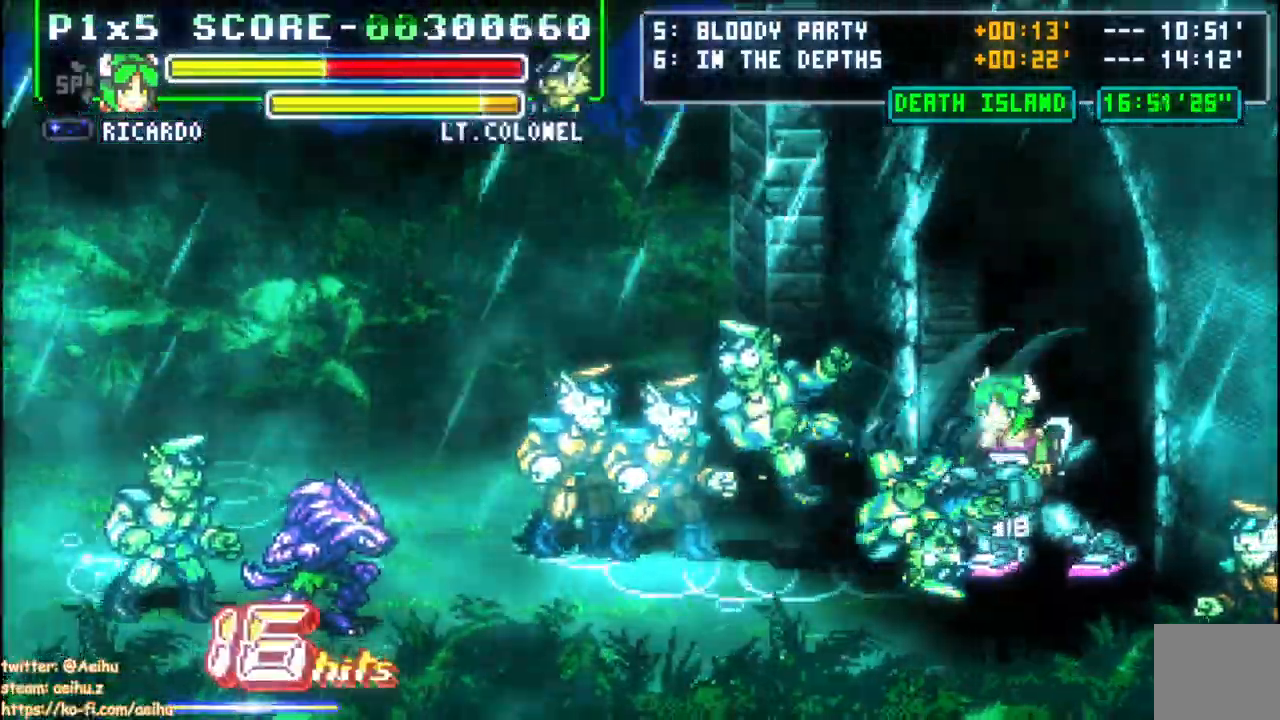
Gameplay with a controller (PlayStation layout); each line is a JSON object with the inputs held at the frame after it (dt_ms = milliseconds from this image to that frame). "events" lists button and stick changes between this image and that frame as [ms after this image, input, new state], when the widget could be followed in between. Not read: L2 R2 left_stick right_stick.
{"dt_ms": 1000, "buttons": ["CROSS", "CIRCLE", "DPAD_UP", "DPAD_LEFT"]}
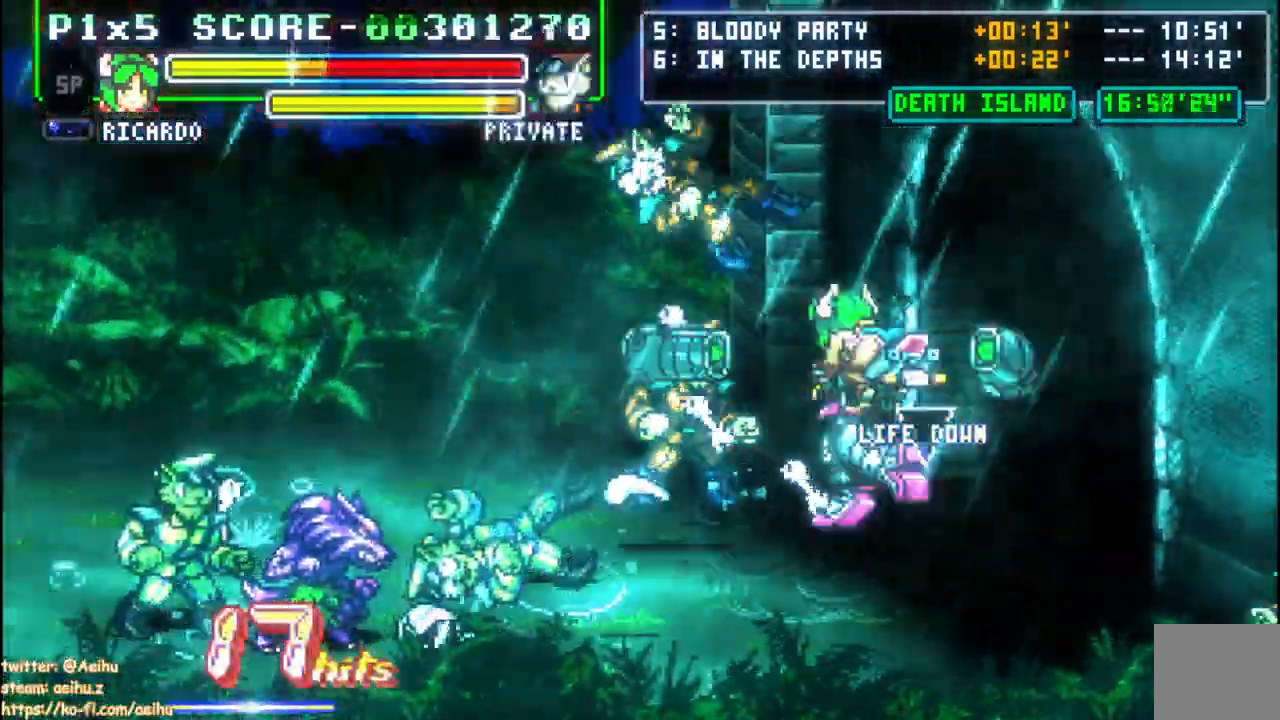
{"dt_ms": 500, "buttons": ["DPAD_UP", "DPAD_LEFT"], "events": [[33, "CIRCLE", "up"], [33, "CROSS", "up"]]}
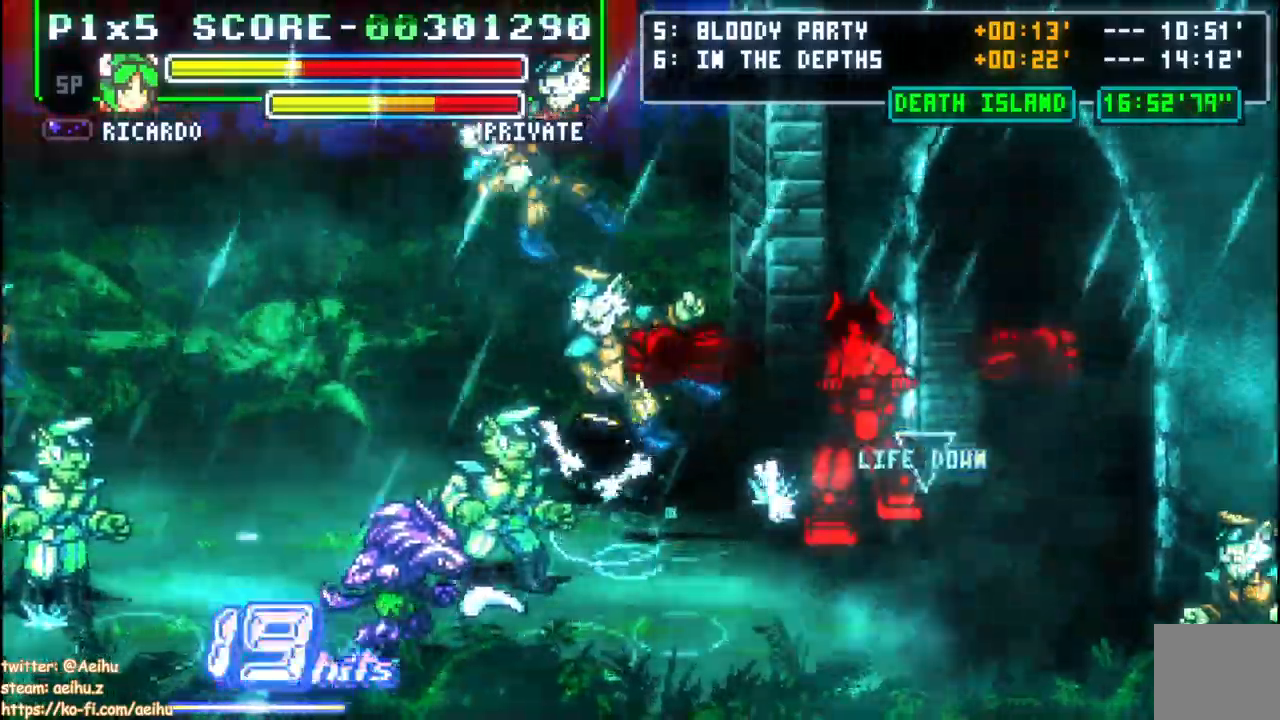
{"dt_ms": 500, "buttons": ["DPAD_LEFT"], "events": [[267, "DPAD_UP", "up"], [300, "DPAD_LEFT", "up"], [367, "DPAD_LEFT", "down"], [433, "DPAD_LEFT", "up"], [483, "DPAD_LEFT", "down"]]}
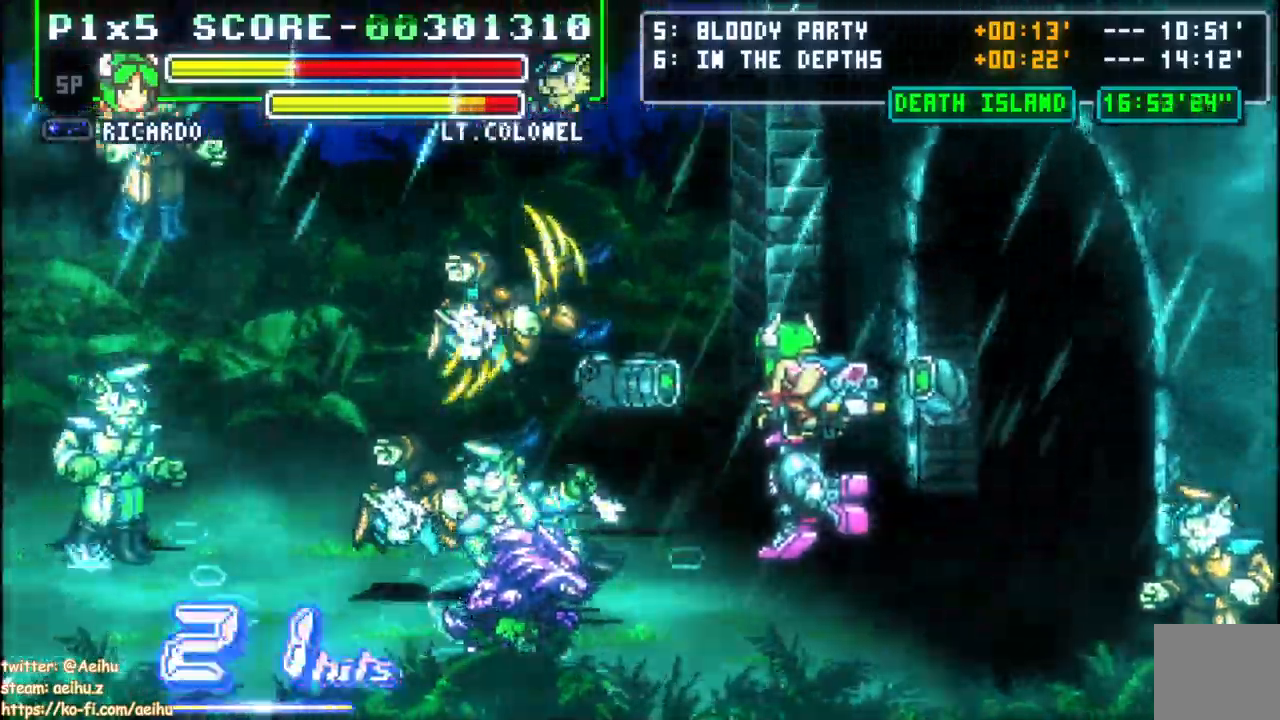
{"dt_ms": 500, "buttons": ["DPAD_LEFT"], "events": []}
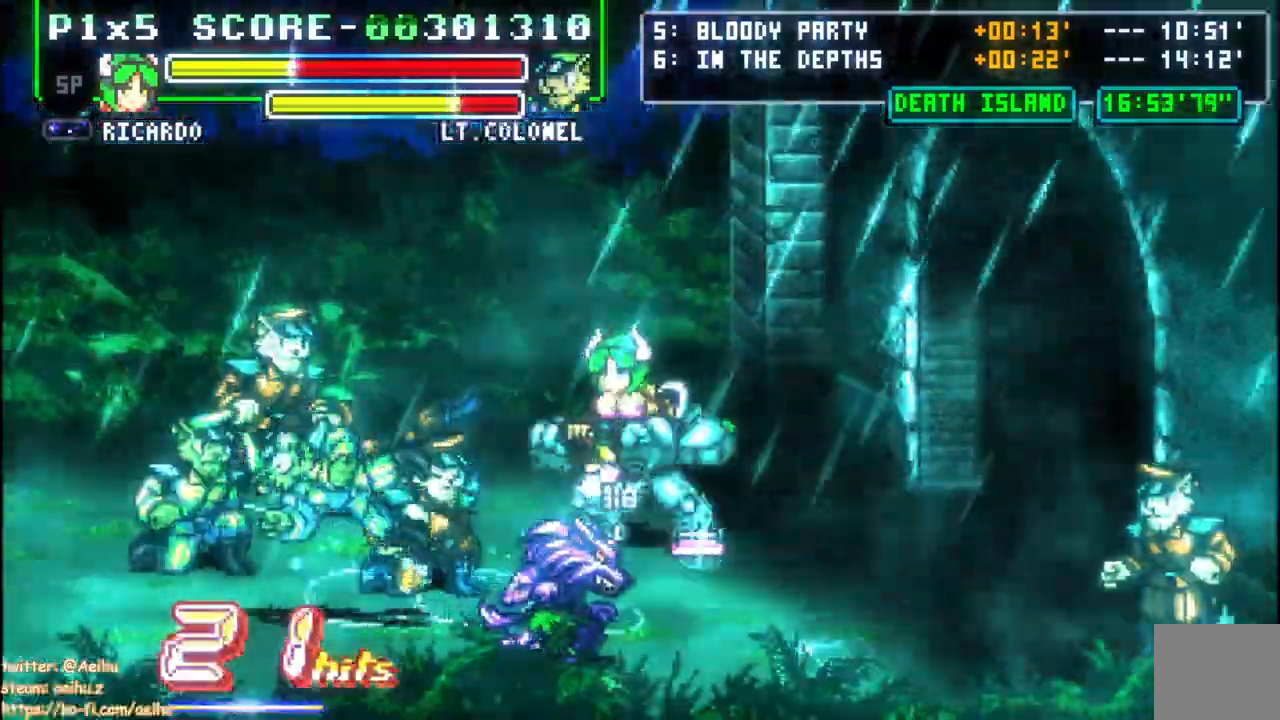
{"dt_ms": 500, "buttons": ["DPAD_DOWN", "DPAD_LEFT"], "events": [[17, "SQUARE", "down"], [117, "SQUARE", "up"], [150, "DPAD_UP", "down"], [200, "CIRCLE", "down"], [217, "DPAD_UP", "up"], [367, "CIRCLE", "up"], [483, "DPAD_DOWN", "down"]]}
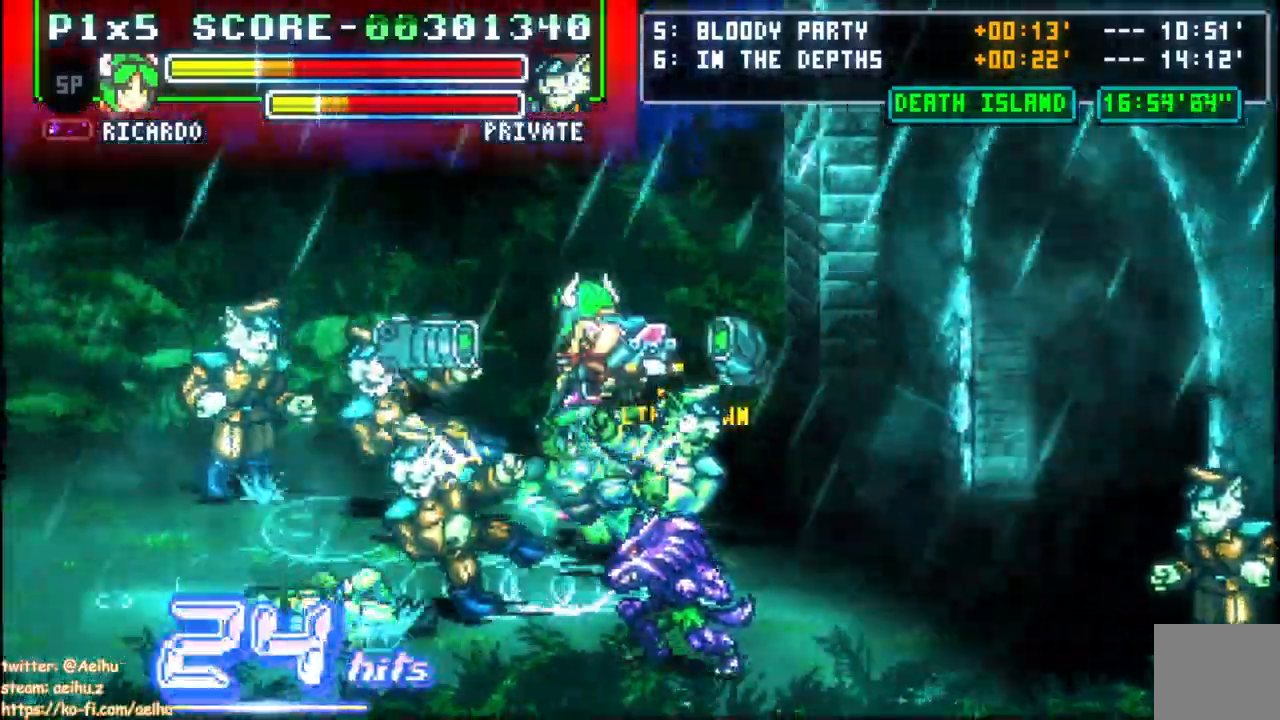
{"dt_ms": 500, "buttons": ["DPAD_DOWN", "DPAD_RIGHT"], "events": [[133, "DPAD_LEFT", "up"], [167, "DPAD_RIGHT", "down"], [300, "DPAD_DOWN", "up"], [350, "DPAD_DOWN", "down"]]}
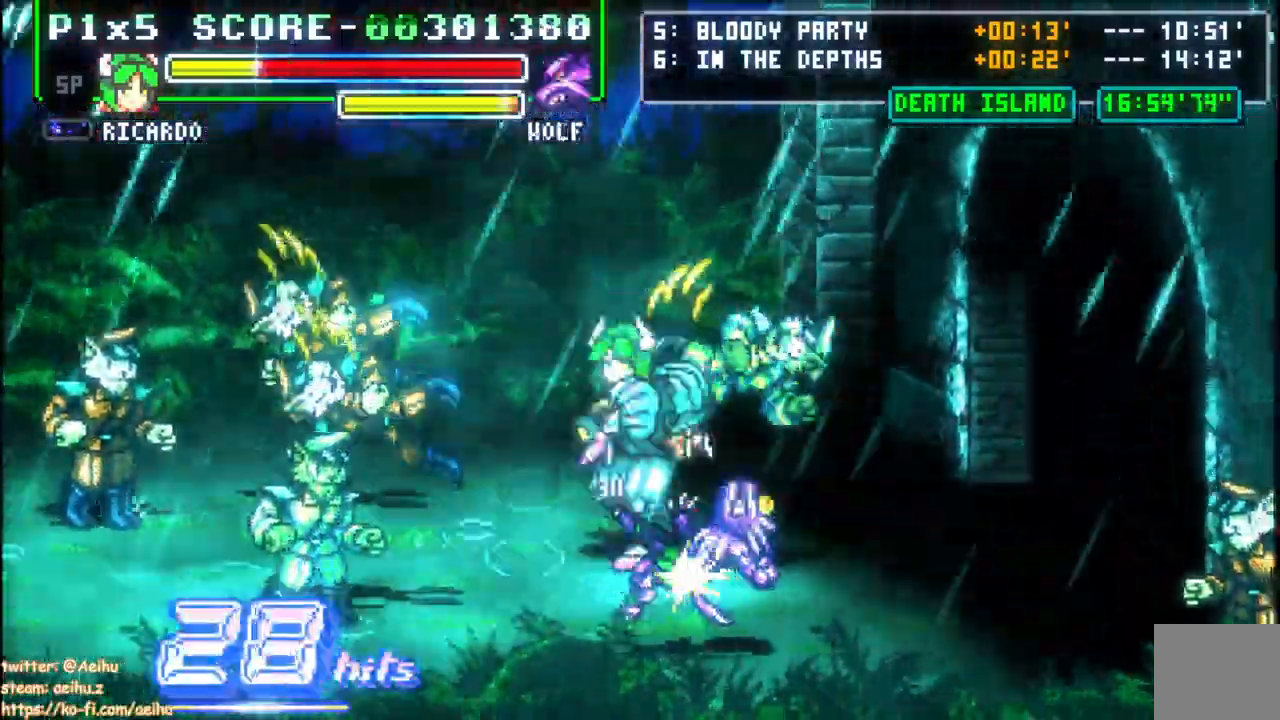
{"dt_ms": 1000, "buttons": ["SQUARE", "DPAD_DOWN", "DPAD_RIGHT"]}
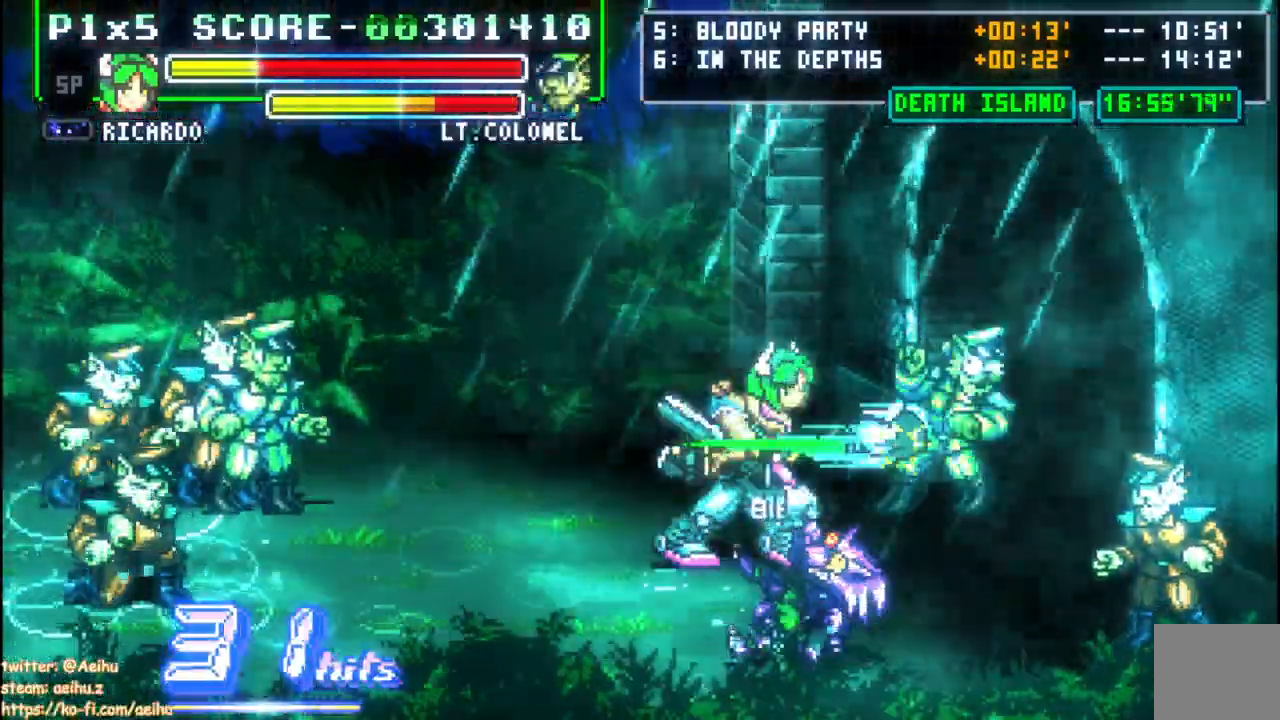
{"dt_ms": 500, "buttons": ["SQUARE", "DPAD_DOWN", "DPAD_RIGHT"], "events": [[67, "SQUARE", "up"], [117, "SQUARE", "down"], [217, "SQUARE", "up"], [267, "SQUARE", "down"]]}
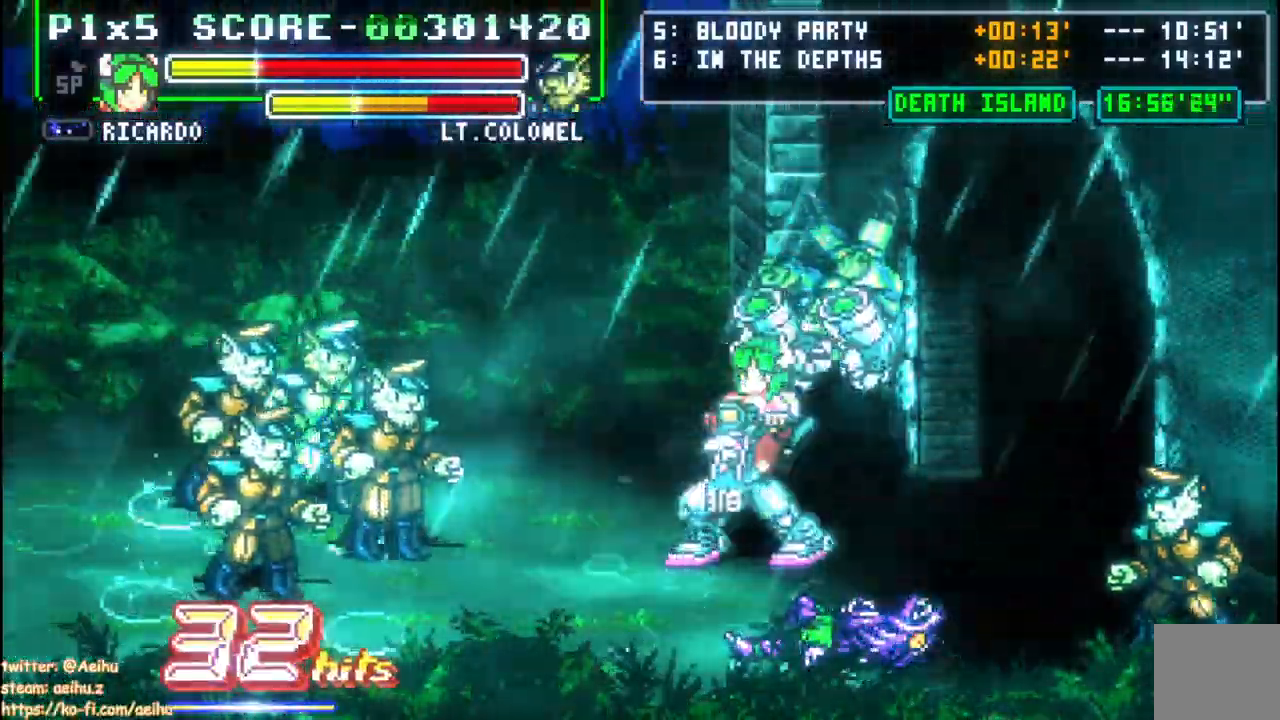
{"dt_ms": 500, "buttons": ["DPAD_LEFT"], "events": [[33, "DPAD_DOWN", "up"], [33, "DPAD_RIGHT", "up"], [117, "SQUARE", "up"], [350, "DPAD_LEFT", "down"], [417, "DPAD_LEFT", "up"], [450, "DPAD_LEFT", "down"]]}
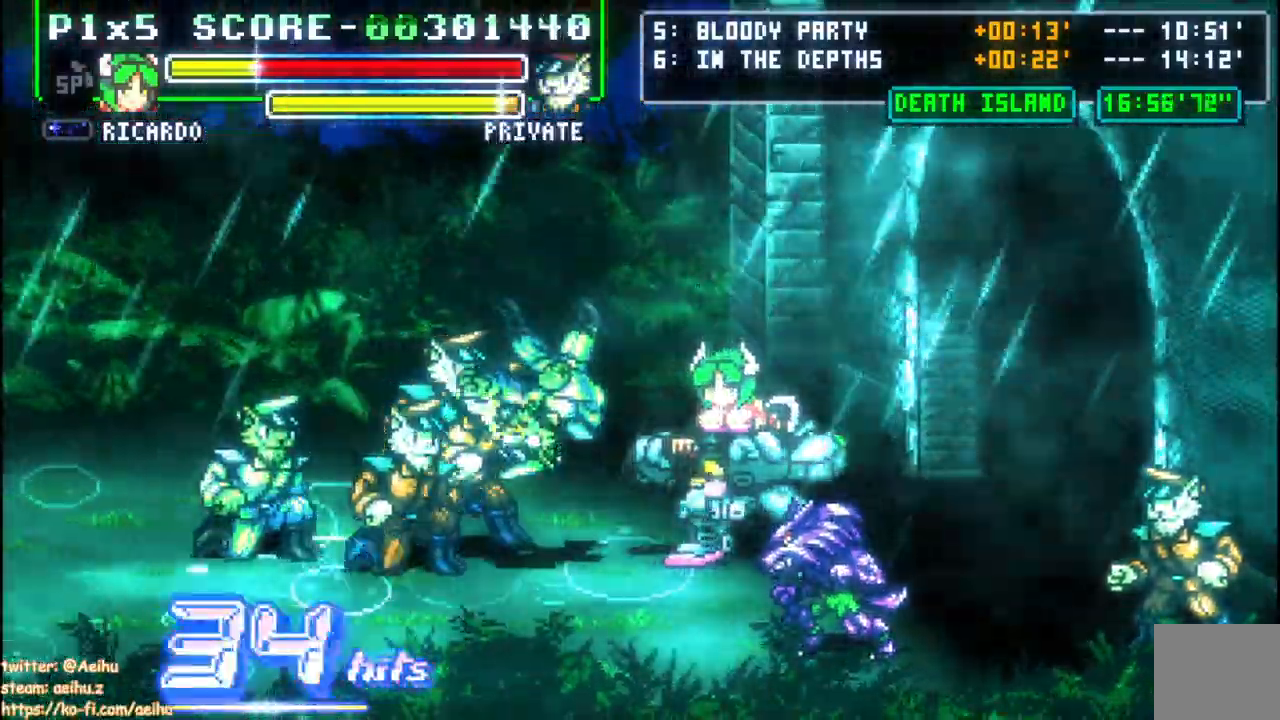
{"dt_ms": 500, "buttons": ["DPAD_LEFT"]}
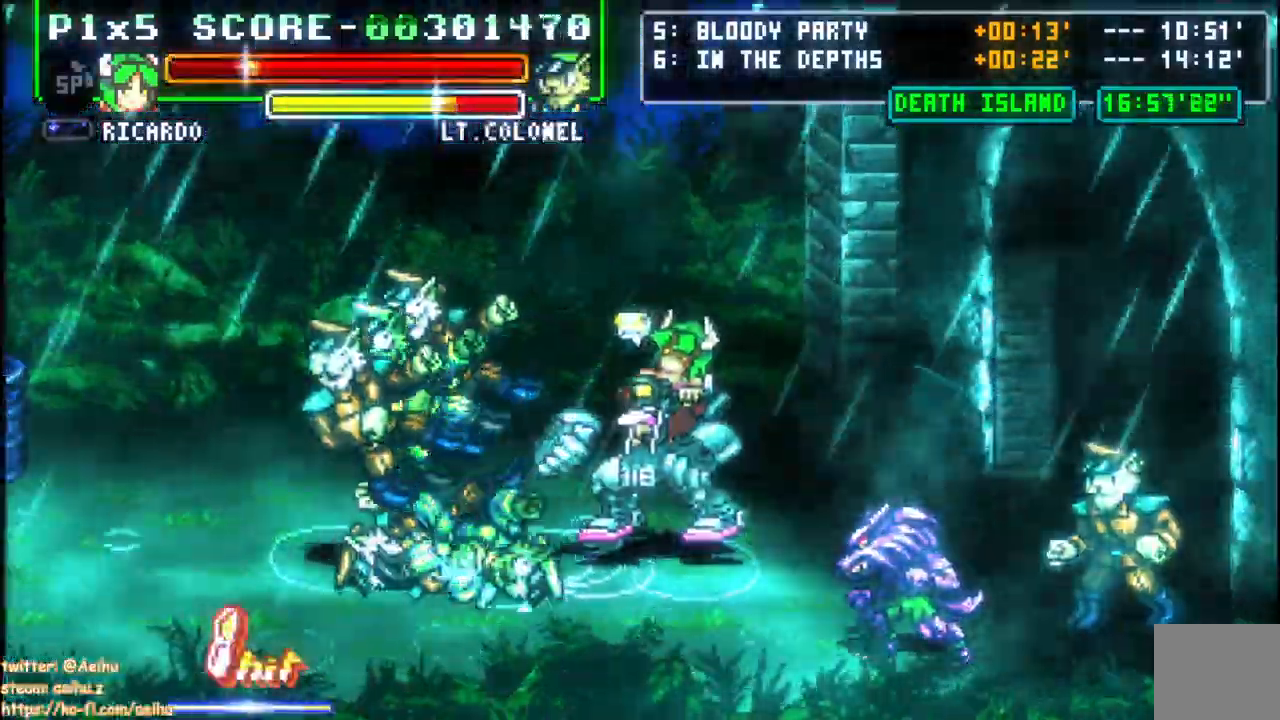
{"dt_ms": 500, "buttons": ["DPAD_UP"], "events": [[33, "CIRCLE", "down"], [300, "DPAD_UP", "down"], [417, "CIRCLE", "up"], [417, "DPAD_LEFT", "up"]]}
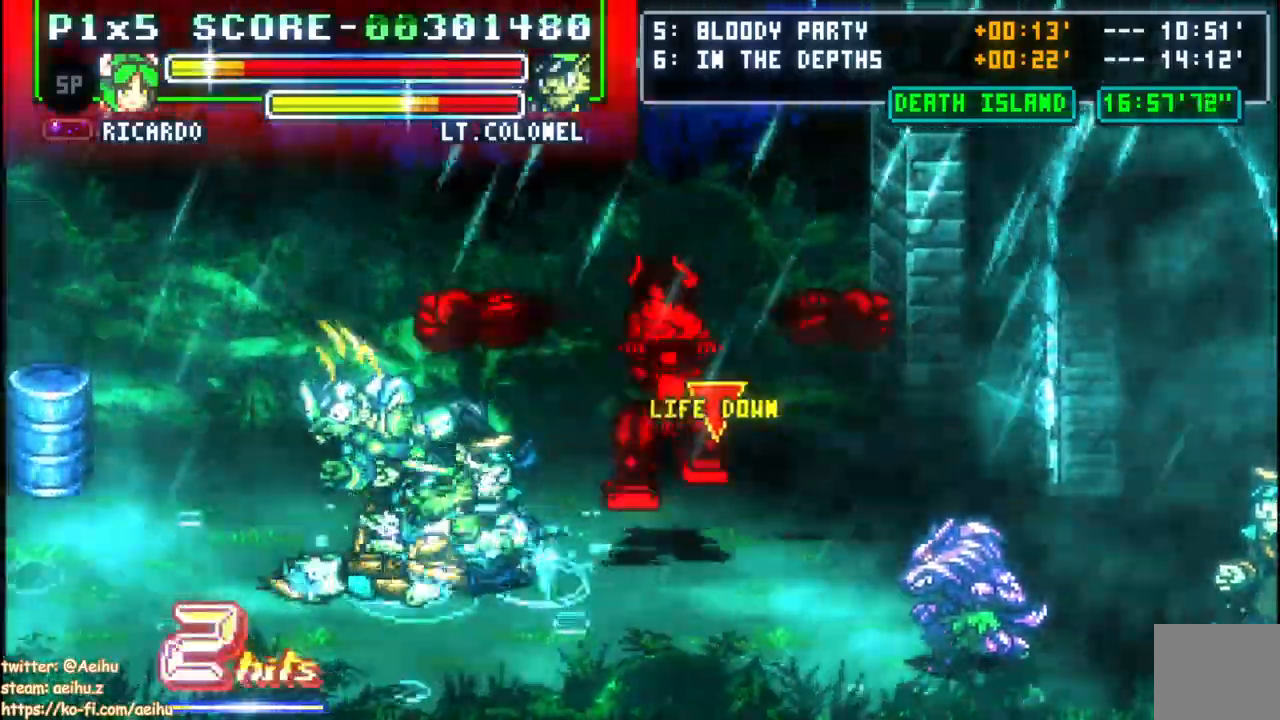
{"dt_ms": 500, "buttons": ["DPAD_UP"], "events": []}
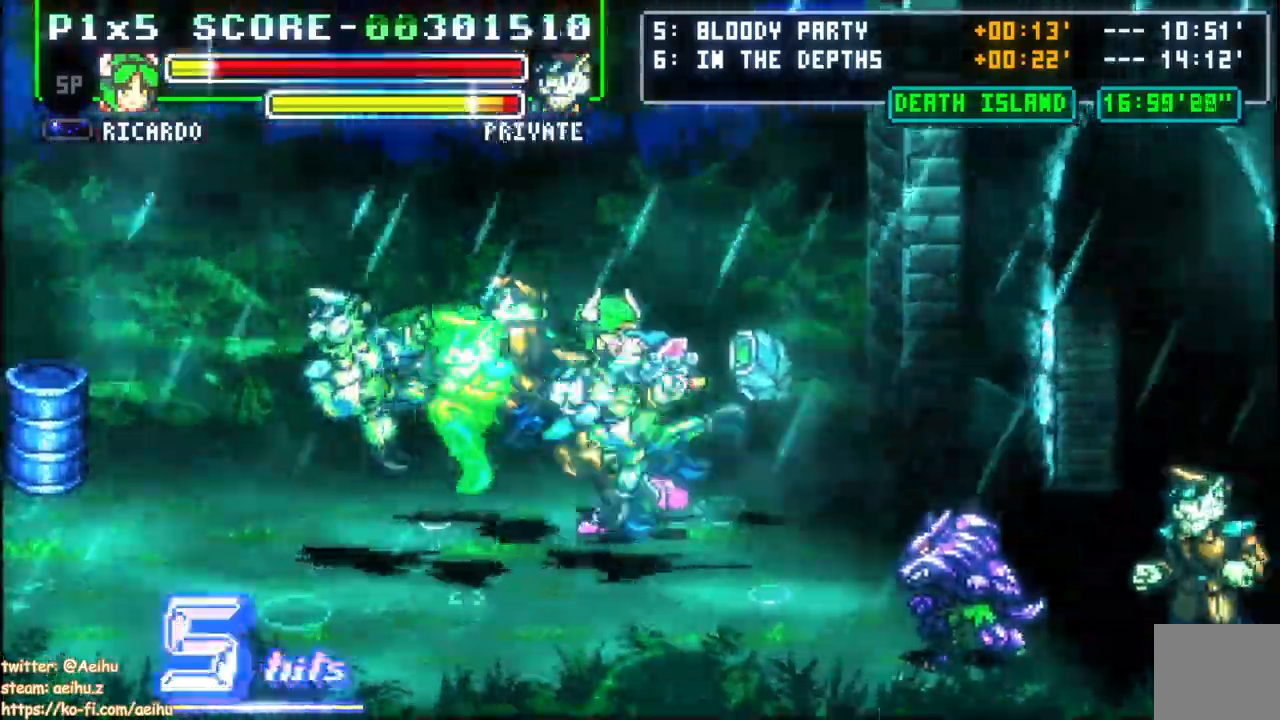
{"dt_ms": 500, "buttons": ["DPAD_UP"]}
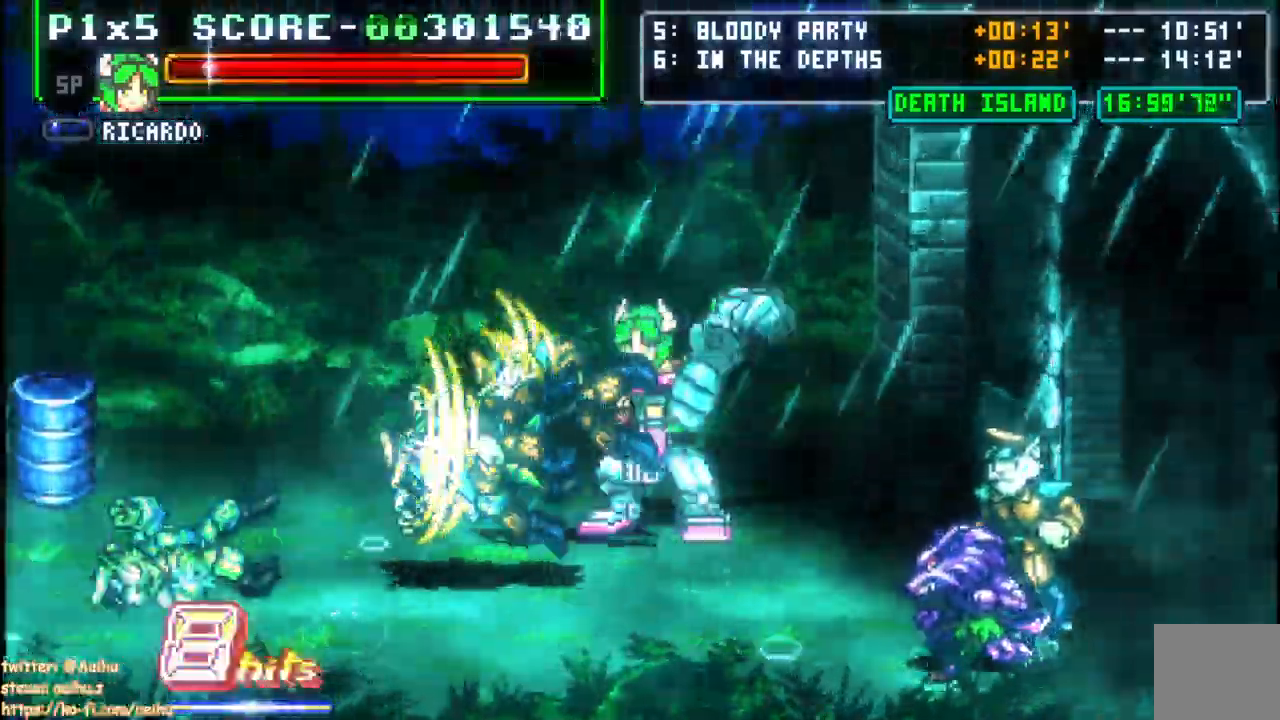
{"dt_ms": 500, "buttons": ["DPAD_LEFT"], "events": [[283, "DPAD_UP", "up"], [350, "DPAD_LEFT", "down"]]}
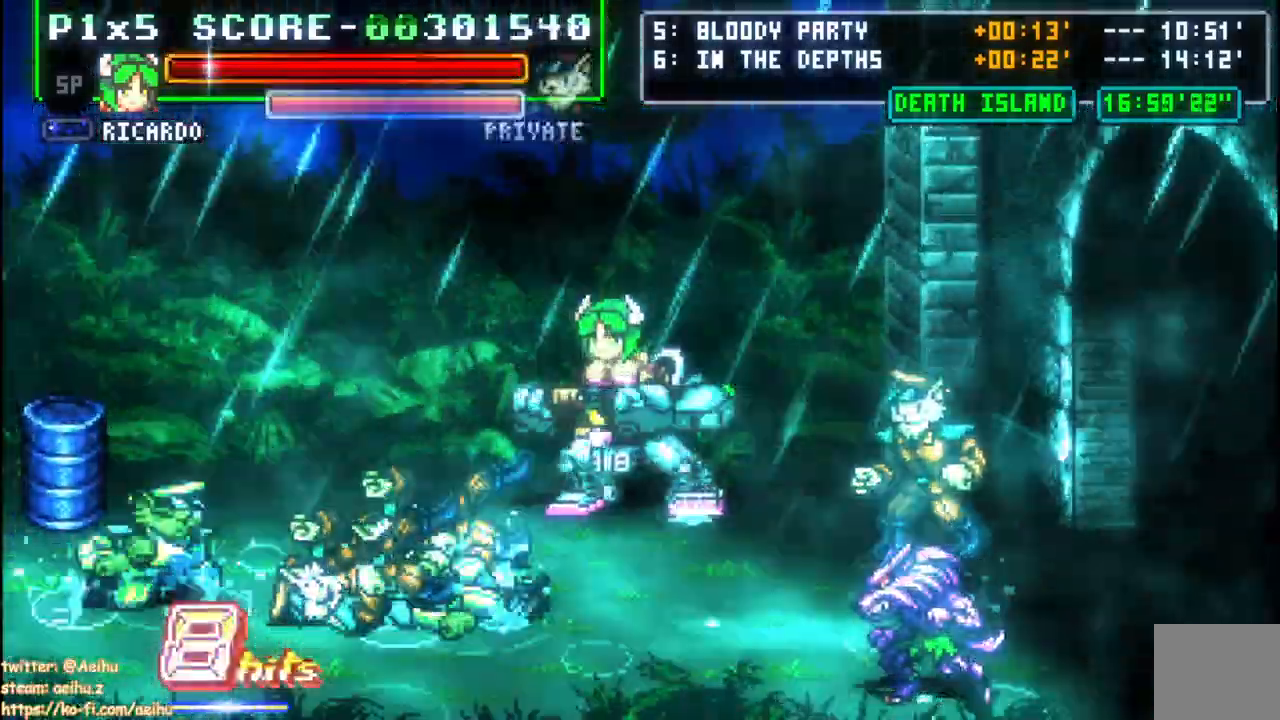
{"dt_ms": 500, "buttons": ["DPAD_LEFT"], "events": [[33, "CROSS", "down"], [150, "CROSS", "up"], [233, "DPAD_LEFT", "up"], [483, "DPAD_LEFT", "down"]]}
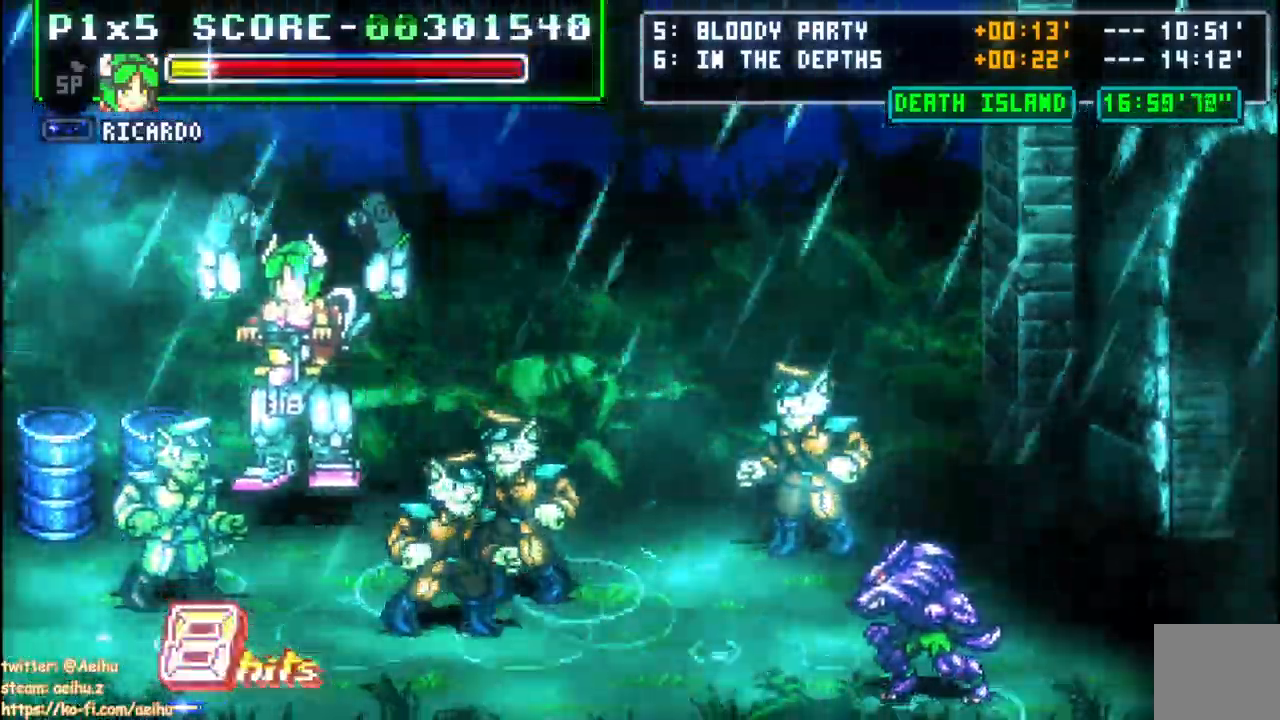
{"dt_ms": 500, "buttons": ["CIRCLE", "DPAD_LEFT"]}
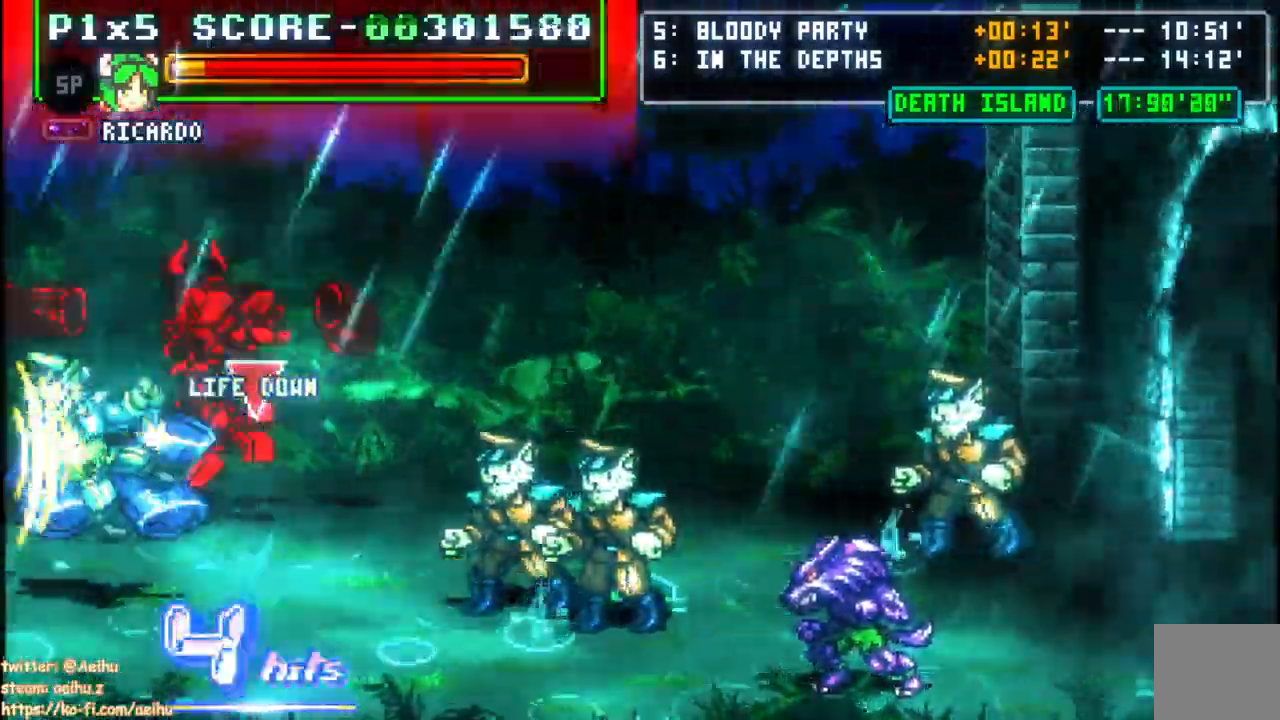
{"dt_ms": 500, "buttons": ["CIRCLE", "DPAD_UP", "DPAD_LEFT"], "events": [[150, "DPAD_UP", "down"], [317, "DPAD_UP", "up"], [483, "DPAD_UP", "down"]]}
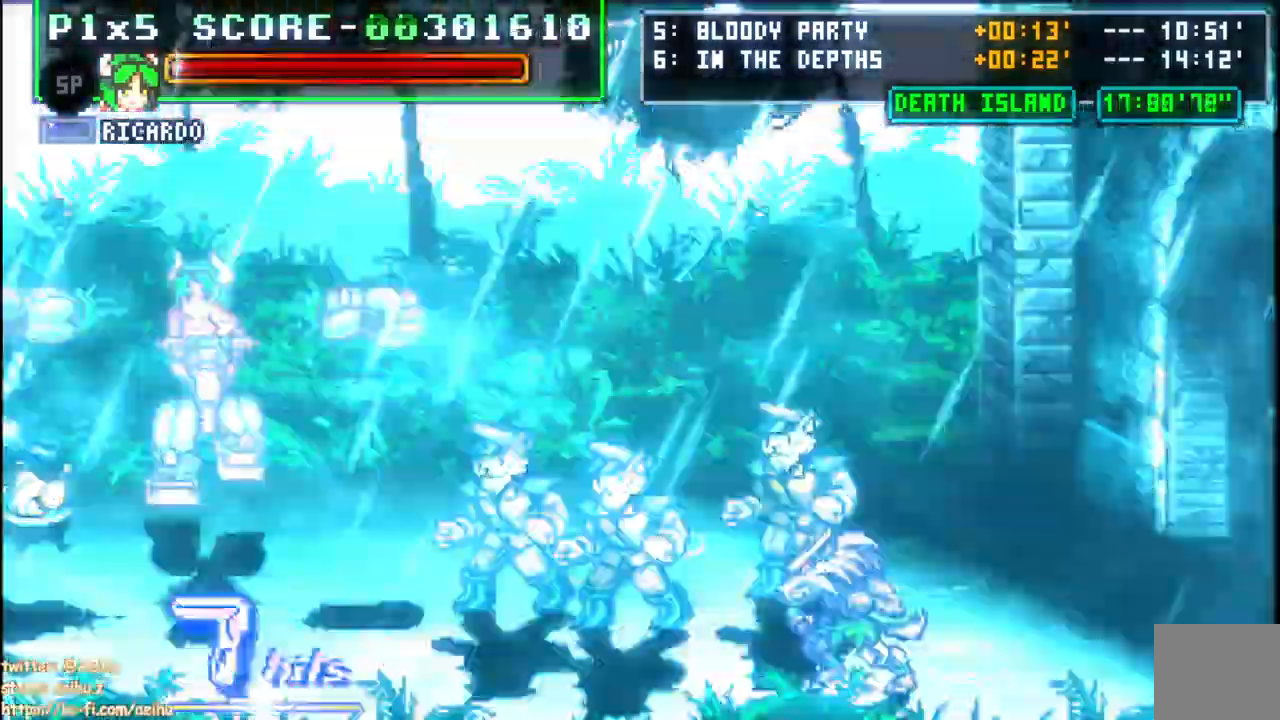
{"dt_ms": 500, "buttons": ["CIRCLE", "DPAD_LEFT"]}
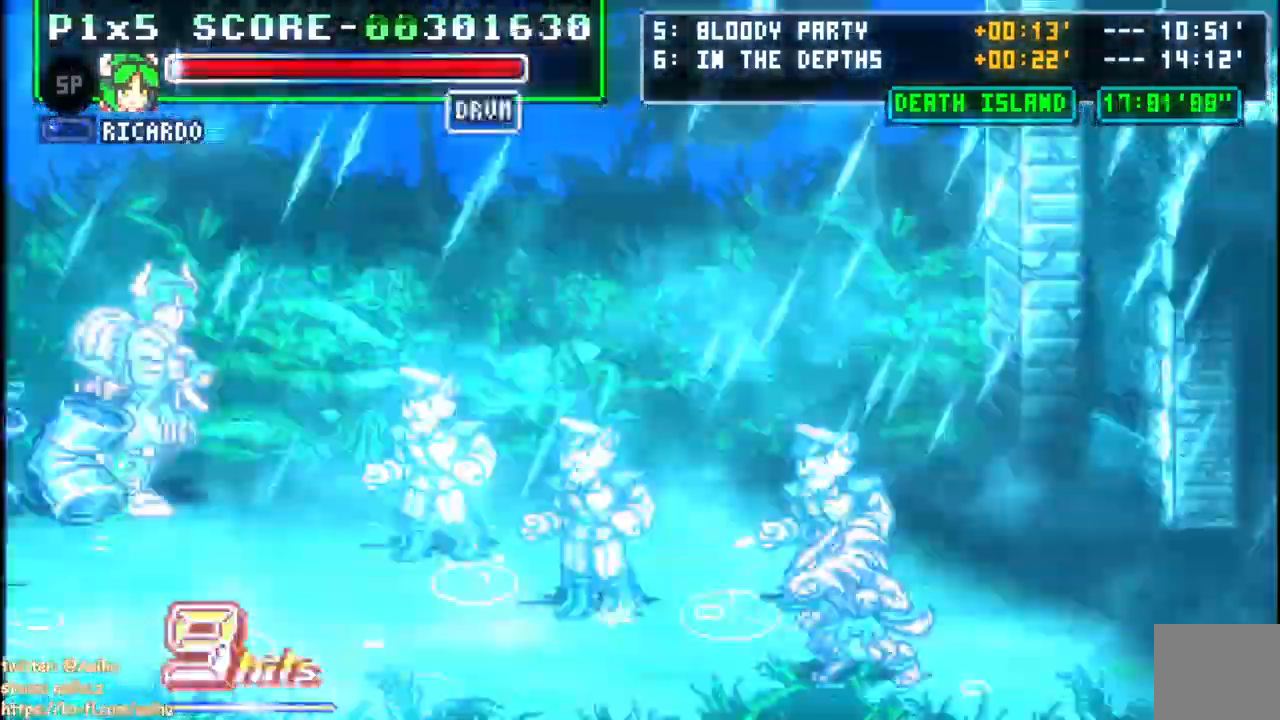
{"dt_ms": 500, "buttons": ["SQUARE", "DPAD_LEFT"], "events": [[83, "SQUARE", "down"], [200, "SQUARE", "up"], [350, "CIRCLE", "up"], [433, "SQUARE", "down"]]}